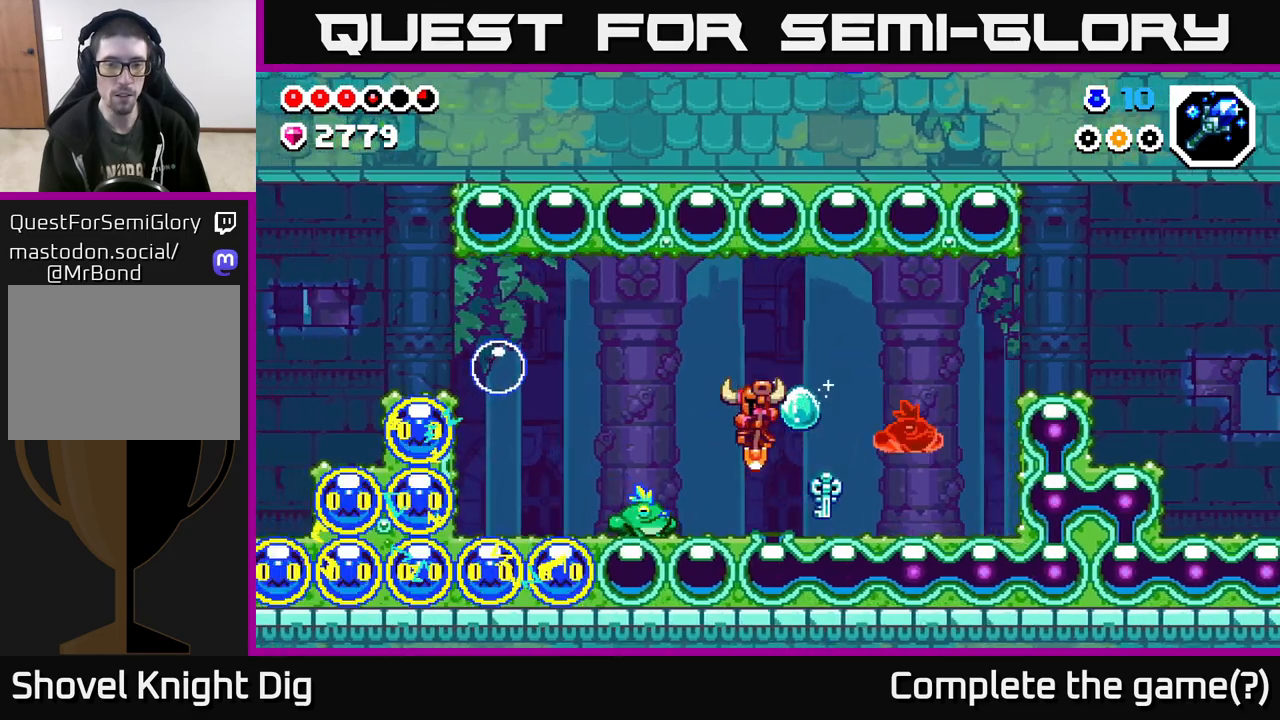
Gameplay with a controller (Xbox layout); each line is a JSON object with the inputs held at the frame after it. "events" lists button and stick changes between this image and that frame as [ms after this image, input, new state], when the widget could be followed in between.
{"buttons": ["A"], "left_stick": "right", "right_stick": "center", "events": [[33, "left_stick", "center"], [117, "A", "down"], [150, "left_stick", "right"]]}
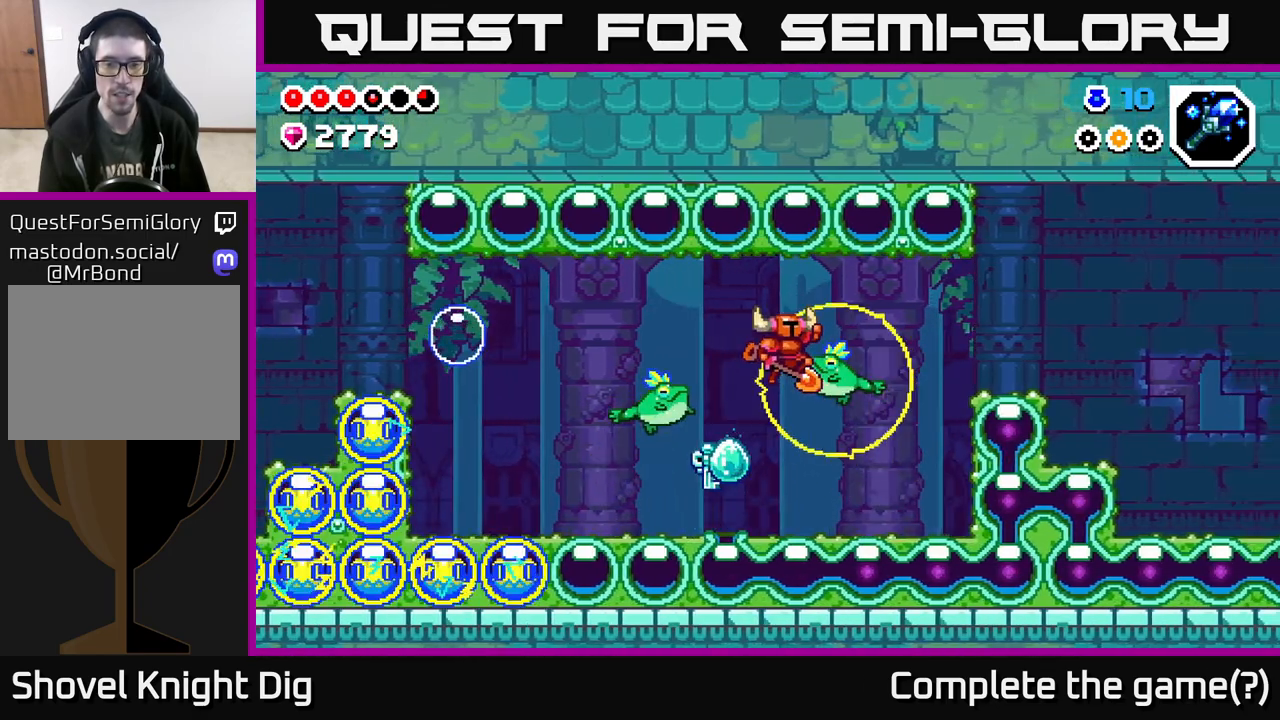
{"buttons": [], "left_stick": "down", "right_stick": "center", "events": [[17, "A", "up"], [67, "left_stick", "center"], [133, "left_stick", "left"], [167, "A", "down"], [250, "left_stick", "down-left"], [367, "A", "up"], [483, "left_stick", "down"]]}
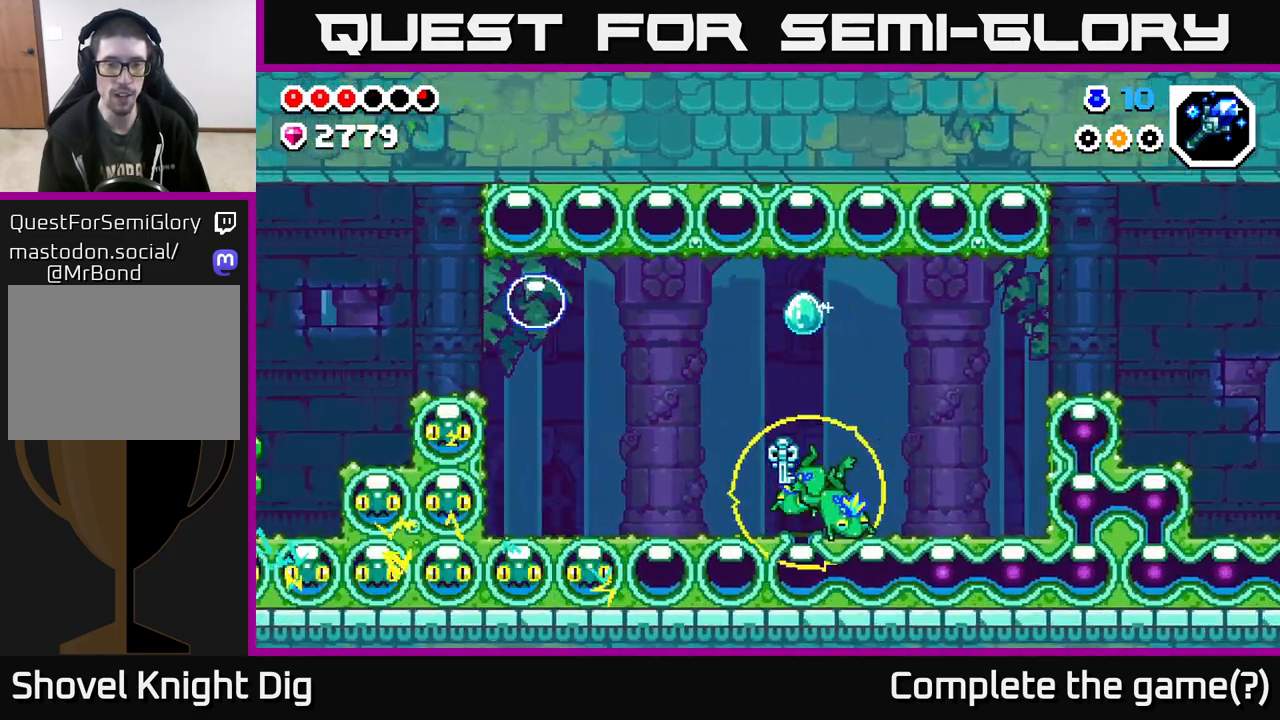
{"buttons": [], "left_stick": "down", "right_stick": "center", "events": [[83, "left_stick", "down-right"], [183, "A", "down"], [283, "A", "up"], [317, "left_stick", "down"]]}
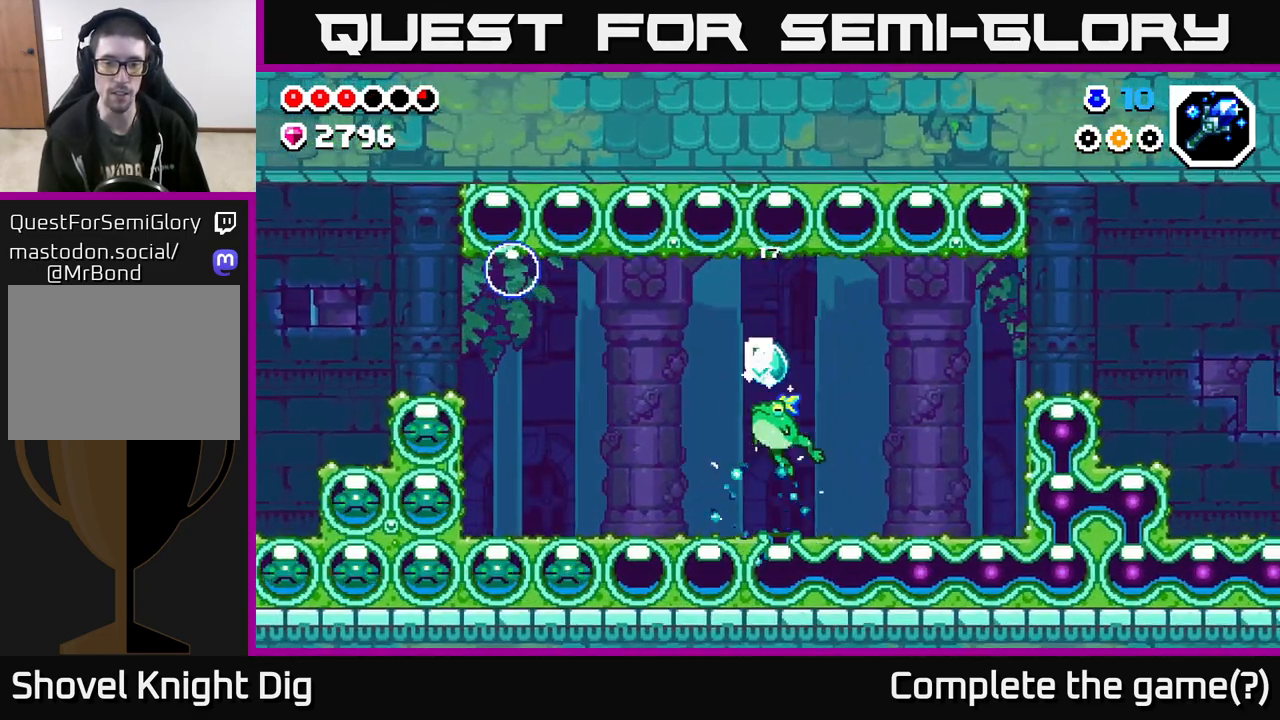
{"buttons": [], "left_stick": "down-left", "right_stick": "center", "events": [[500, "left_stick", "down-left"]]}
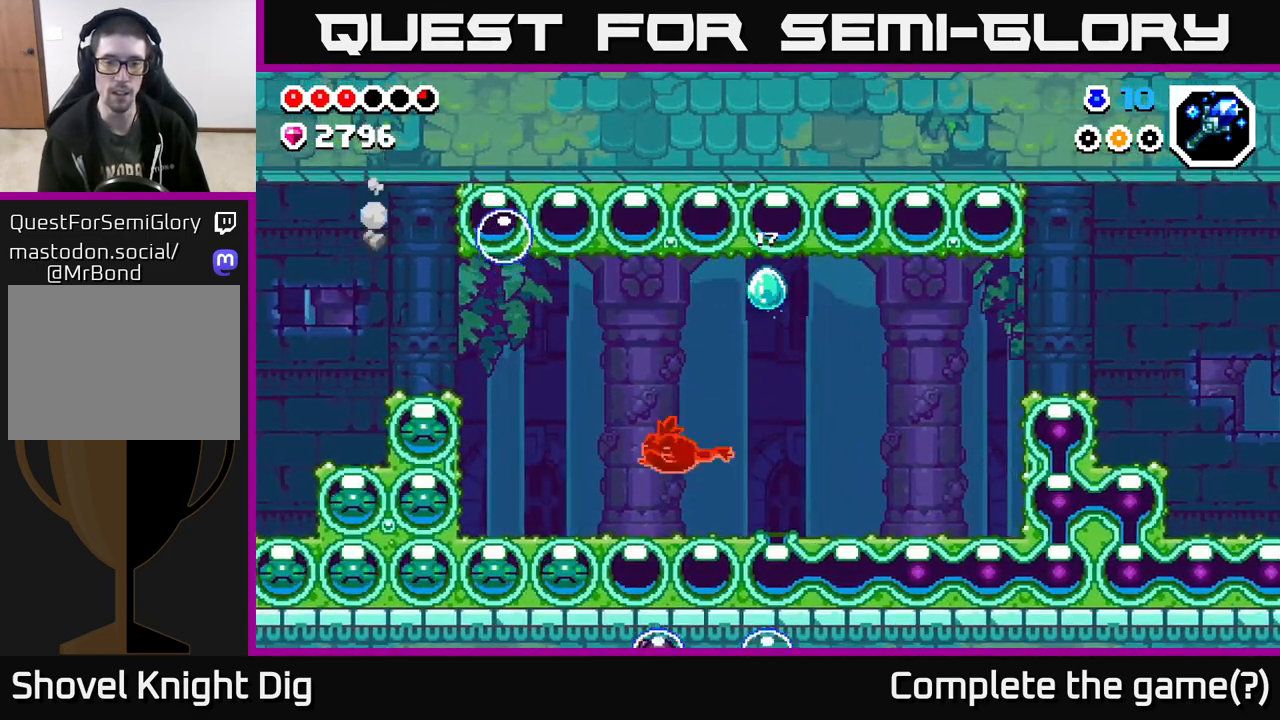
{"buttons": ["A"], "left_stick": "down-right", "right_stick": "center", "events": [[67, "A", "down"], [283, "A", "up"], [367, "A", "down"], [417, "left_stick", "down-right"]]}
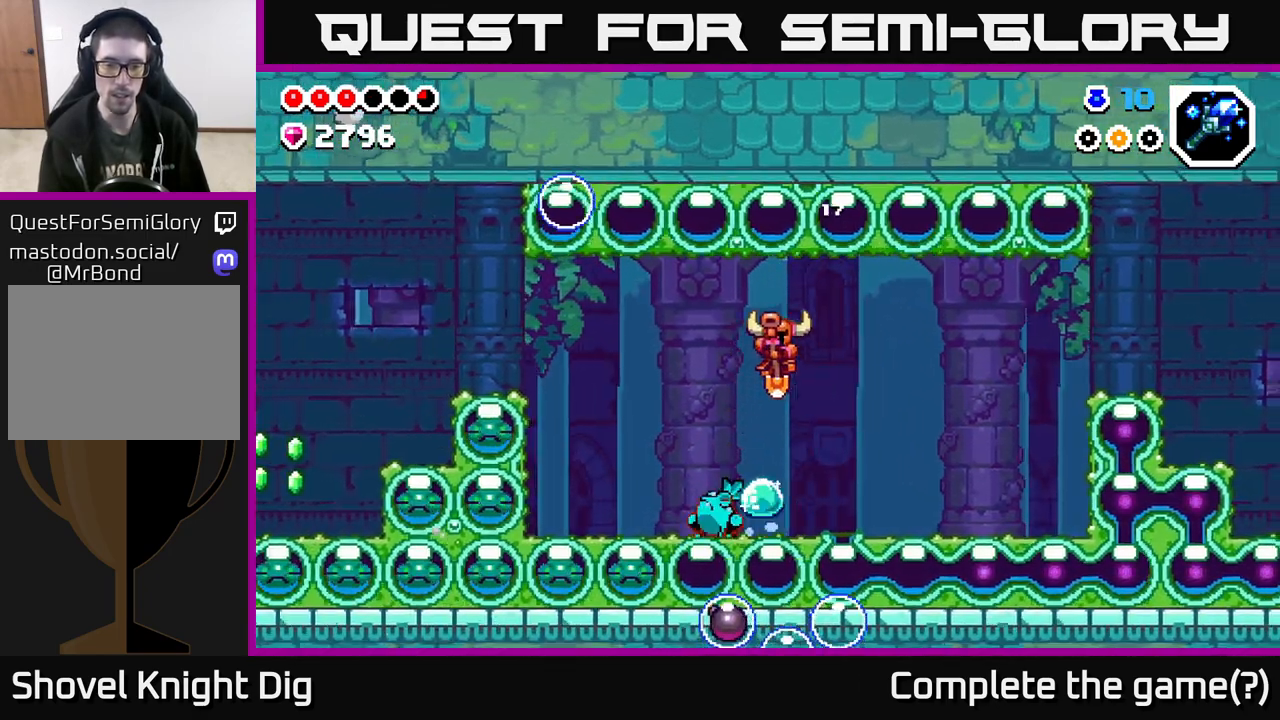
{"buttons": ["A"], "left_stick": "down-right", "right_stick": "center", "events": [[50, "A", "up"], [100, "left_stick", "left"], [400, "left_stick", "down"], [450, "A", "down"], [450, "left_stick", "down-right"]]}
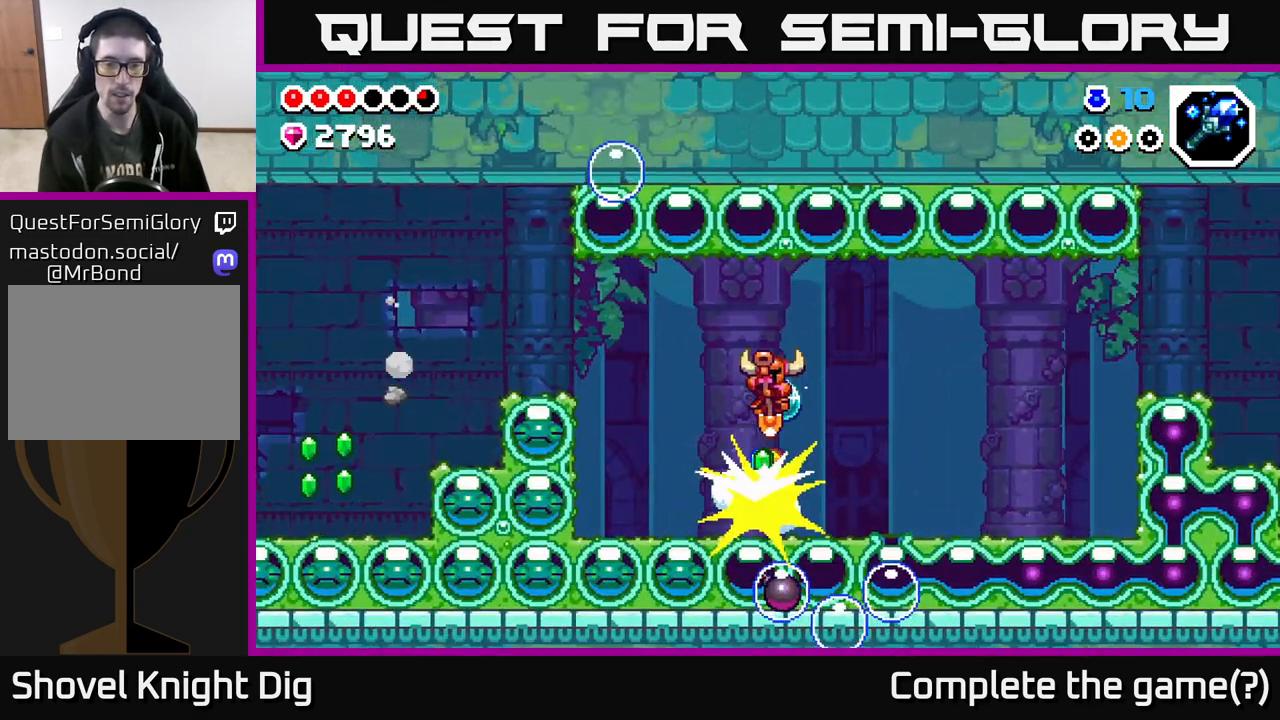
{"buttons": [], "left_stick": "center", "right_stick": "center", "events": [[183, "left_stick", "right"], [333, "A", "up"], [500, "left_stick", "center"]]}
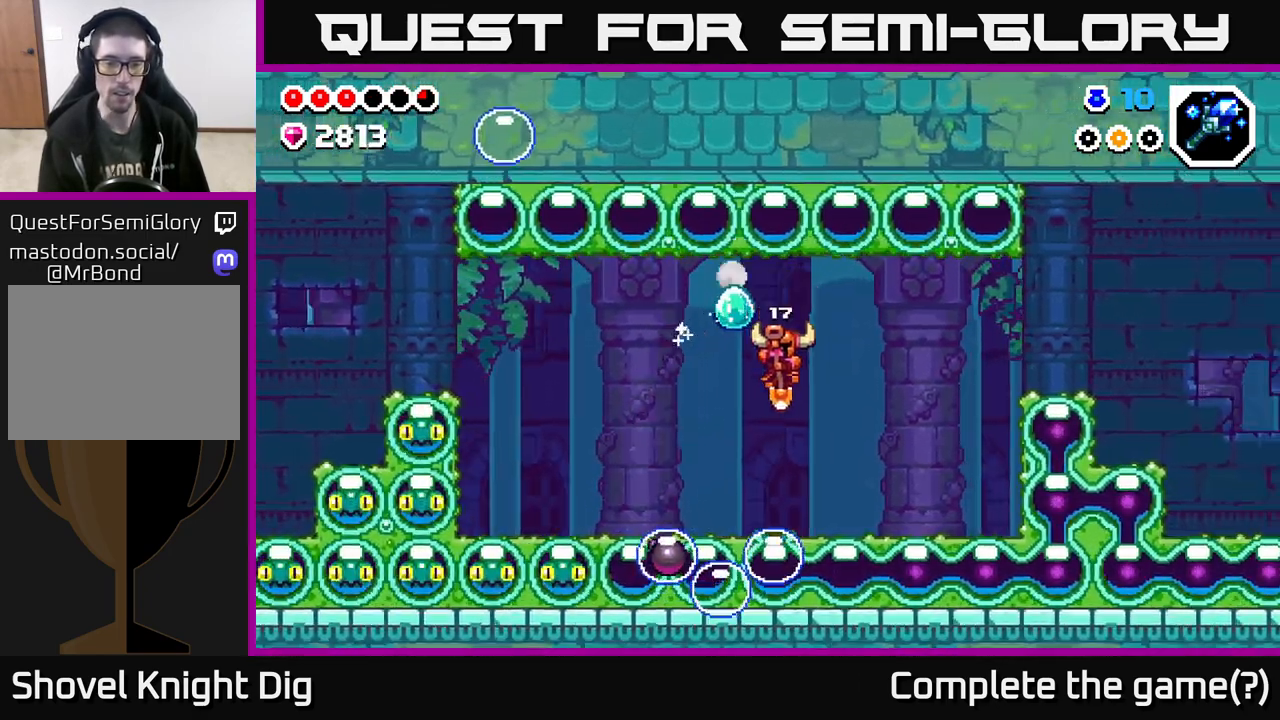
{"buttons": [], "left_stick": "left", "right_stick": "center", "events": [[17, "left_stick", "left"], [117, "left_stick", "down-left"], [200, "A", "down"], [283, "left_stick", "left"], [467, "A", "up"]]}
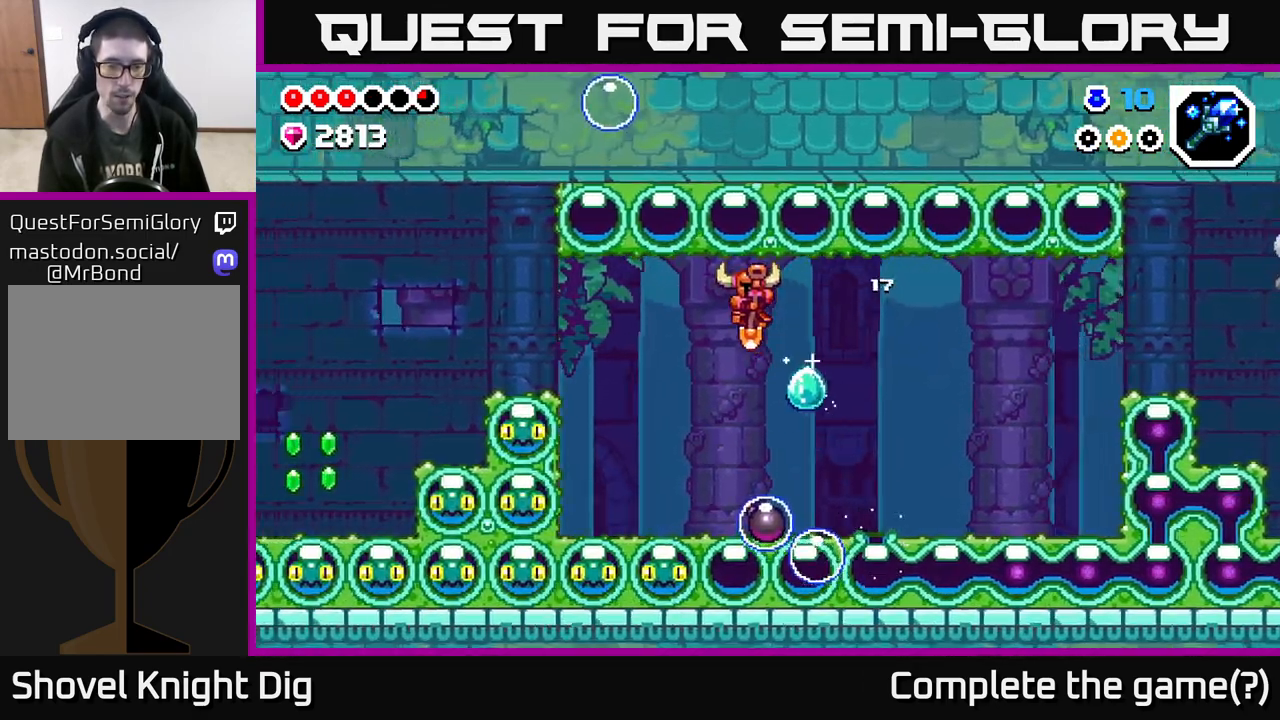
{"buttons": ["A"], "left_stick": "right", "right_stick": "center", "events": [[300, "left_stick", "right"], [450, "A", "down"]]}
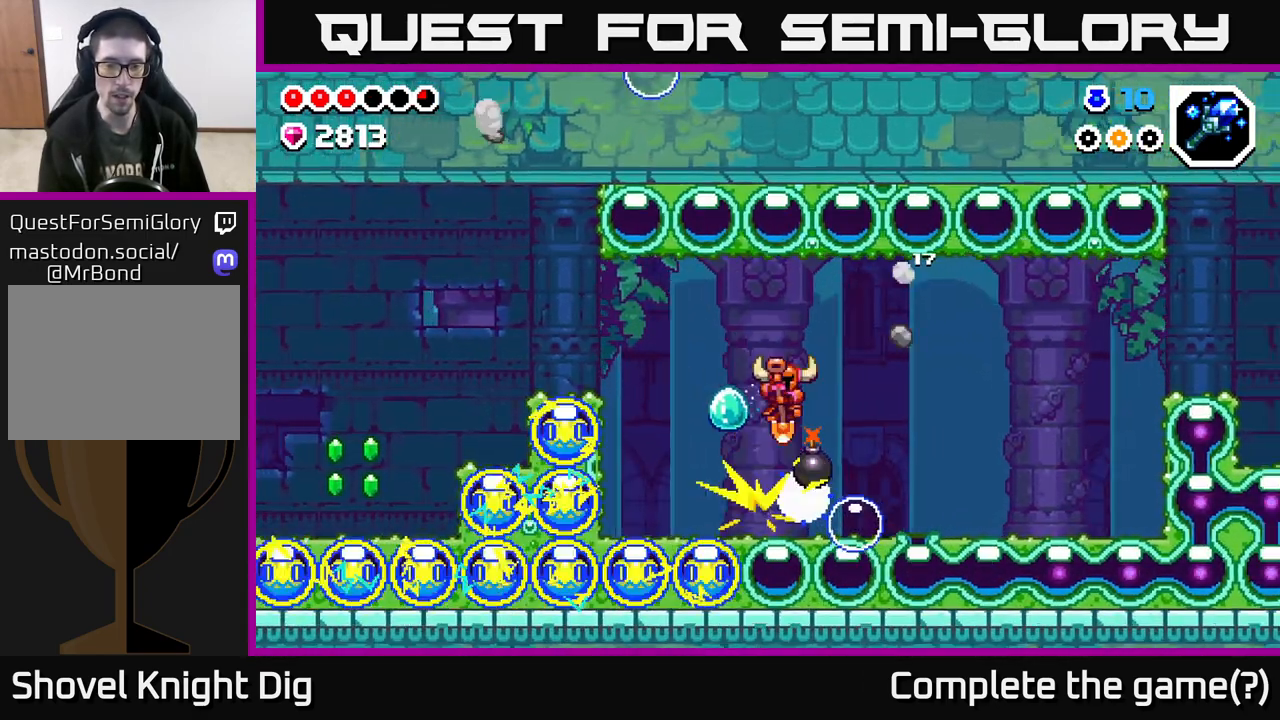
{"buttons": ["A"], "left_stick": "left", "right_stick": "center", "events": [[117, "left_stick", "left"], [217, "left_stick", "right"], [433, "left_stick", "left"]]}
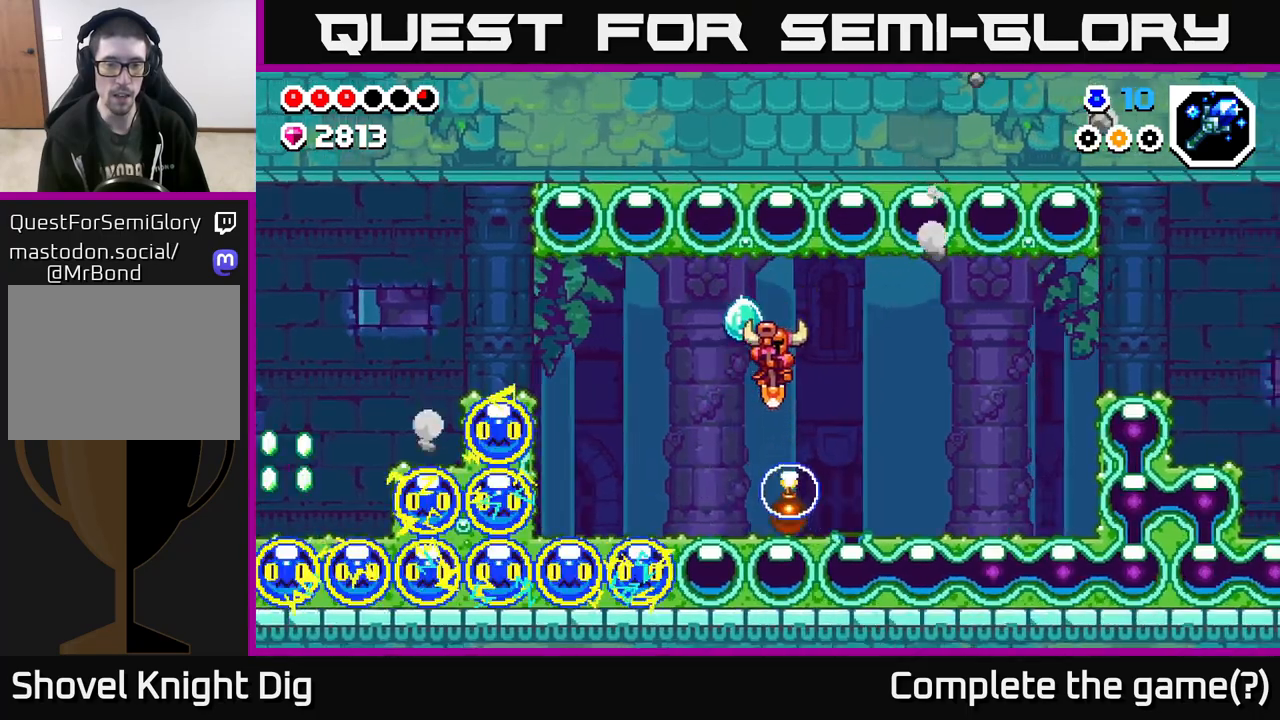
{"buttons": ["A"], "left_stick": "left", "right_stick": "center", "events": [[17, "left_stick", "right"], [100, "left_stick", "left"]]}
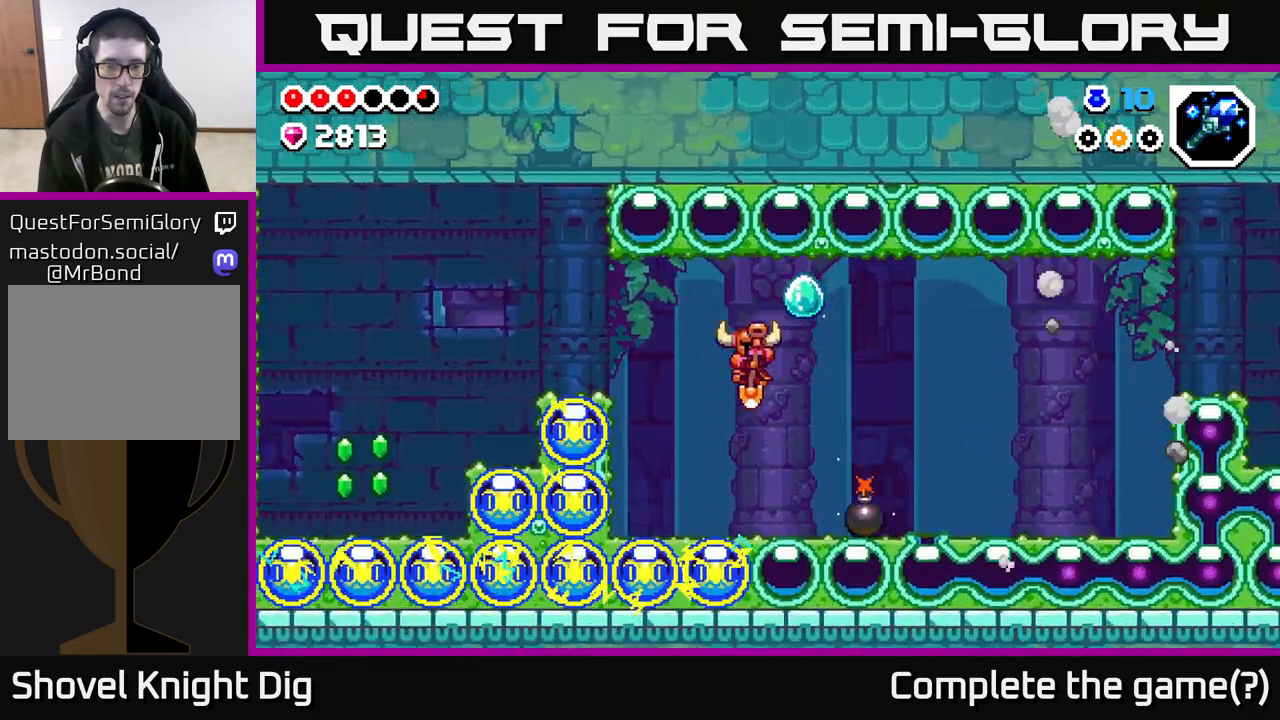
{"buttons": ["A"], "left_stick": "center", "right_stick": "center", "events": [[50, "left_stick", "center"], [117, "A", "up"], [400, "A", "down"]]}
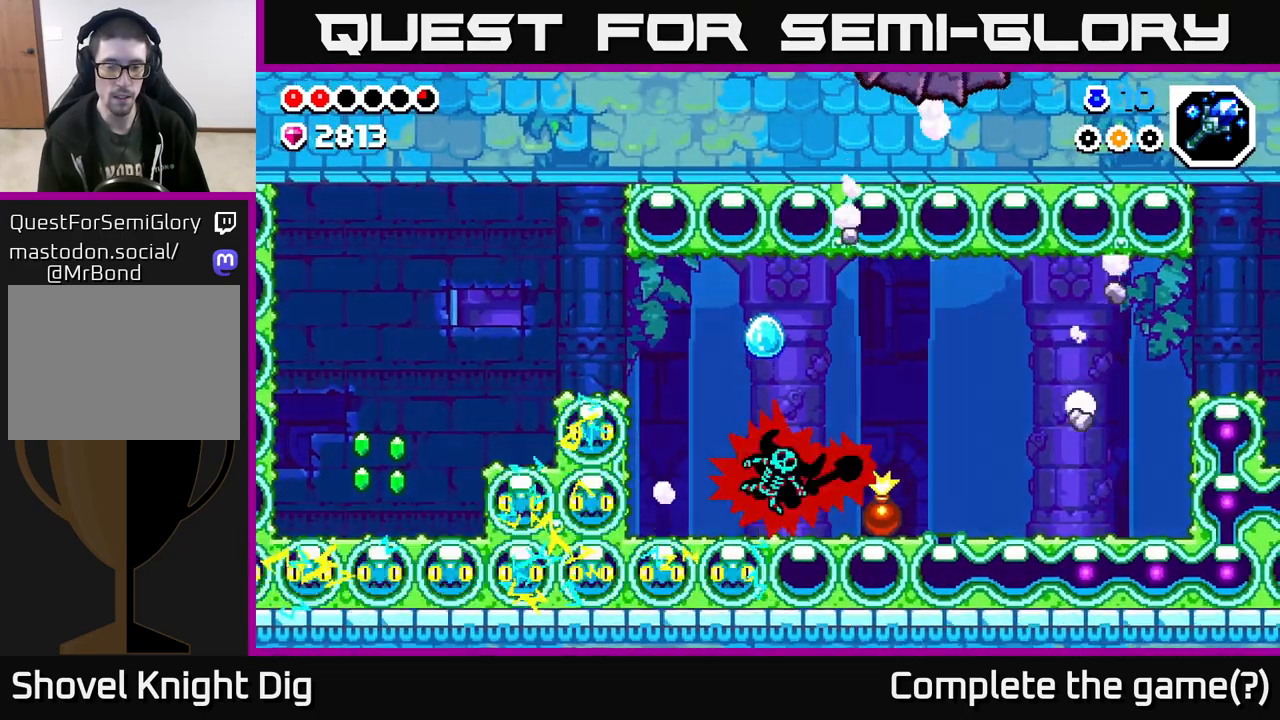
{"buttons": [], "left_stick": "up-left", "right_stick": "center", "events": [[33, "left_stick", "left"], [150, "A", "up"], [150, "left_stick", "right"], [317, "left_stick", "left"], [500, "left_stick", "up-left"]]}
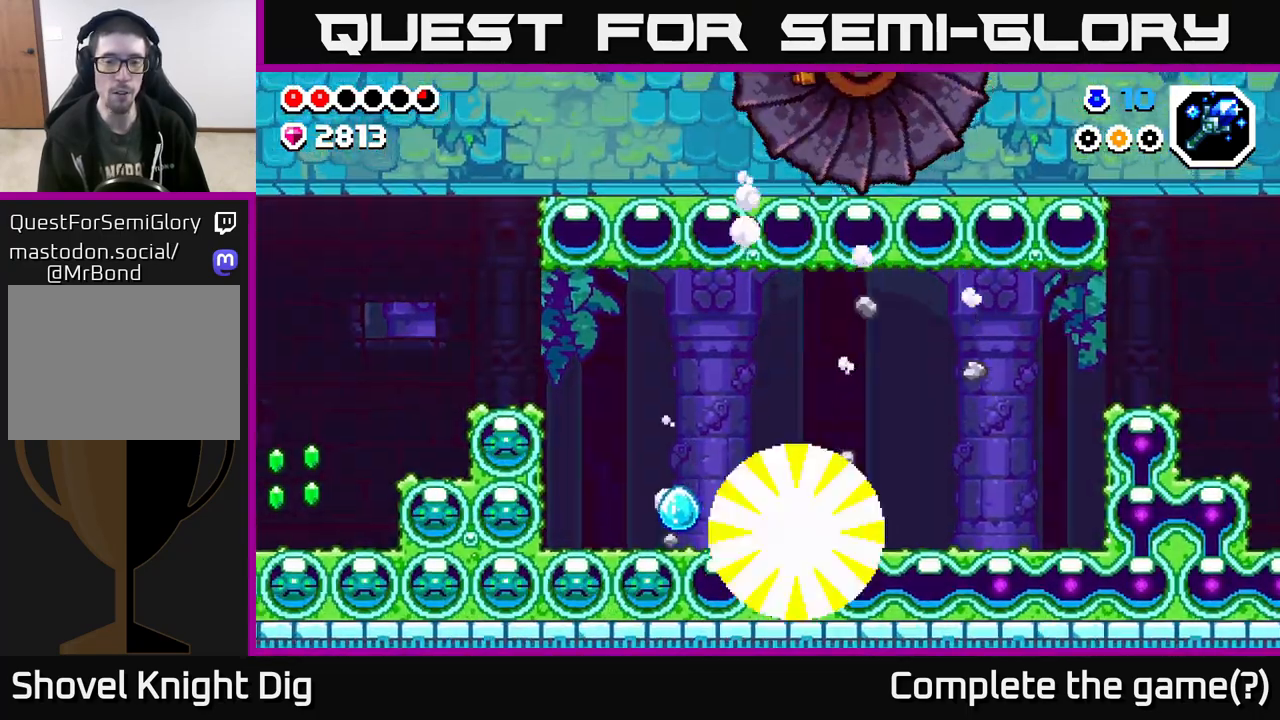
{"buttons": [], "left_stick": "down", "right_stick": "center", "events": [[417, "left_stick", "down"]]}
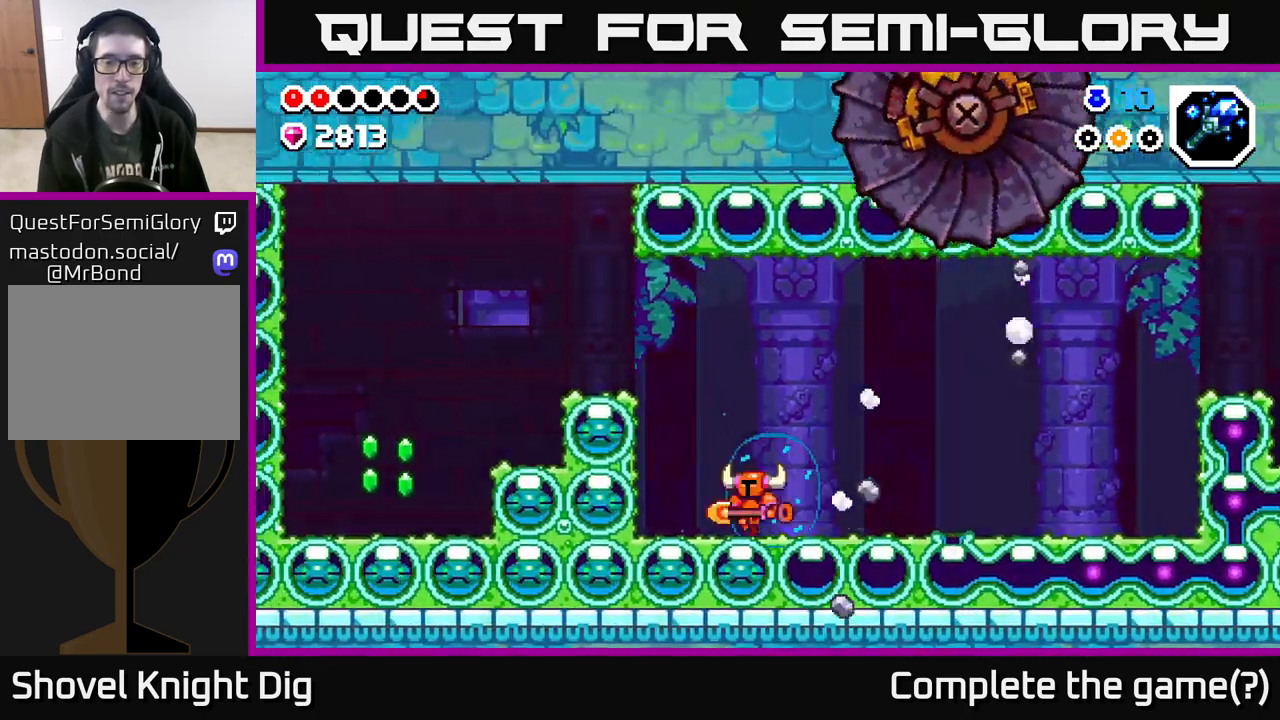
{"buttons": ["X"], "left_stick": "down", "right_stick": "center", "events": [[83, "left_stick", "right"], [400, "left_stick", "down"], [433, "X", "down"]]}
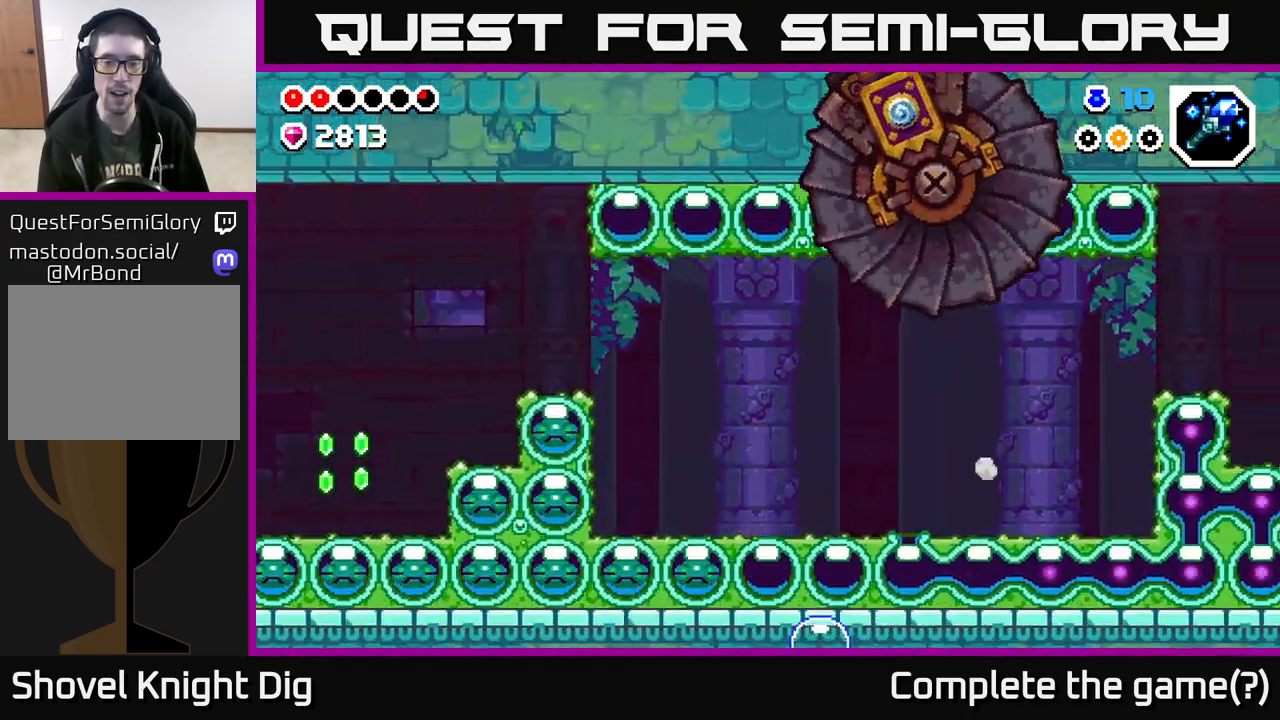
{"buttons": ["X"], "left_stick": "left", "right_stick": "center", "events": [[17, "X", "up"], [200, "left_stick", "left"], [217, "X", "down"], [317, "X", "up"], [400, "X", "down"]]}
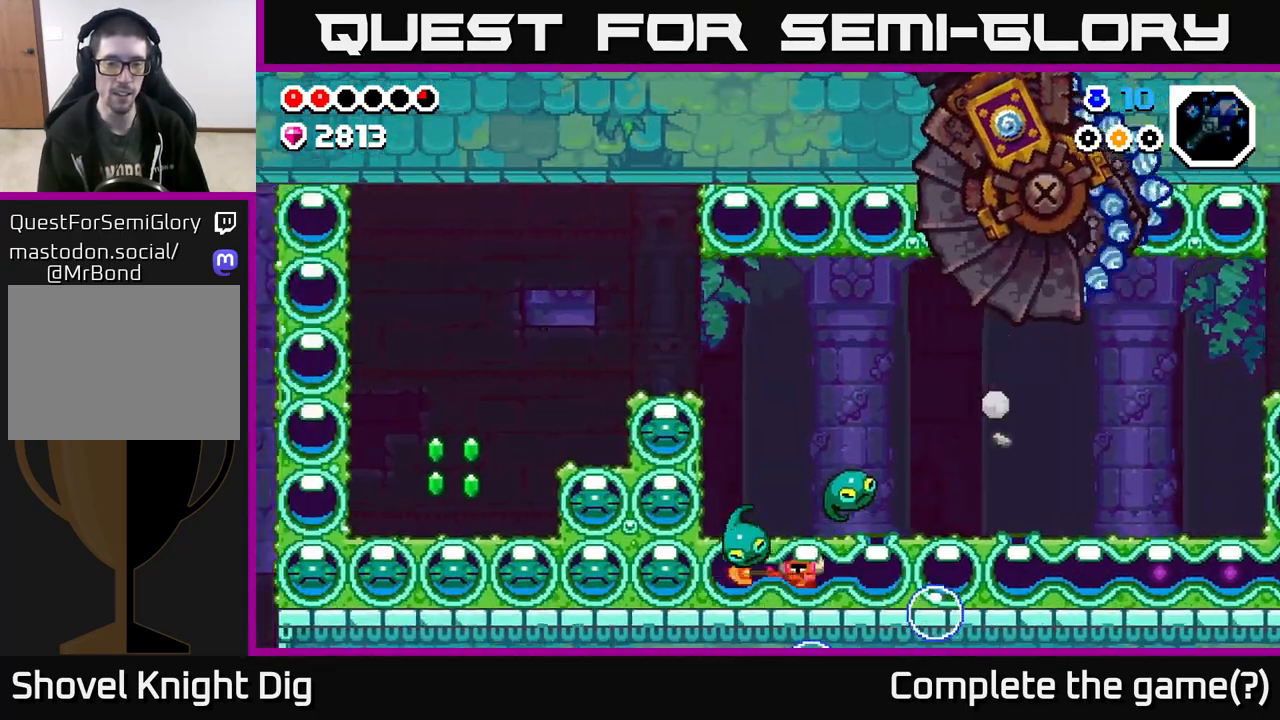
{"buttons": [], "left_stick": "up", "right_stick": "center", "events": [[17, "X", "up"], [100, "X", "down"], [233, "X", "up"], [267, "left_stick", "up"], [333, "X", "down"], [450, "X", "up"]]}
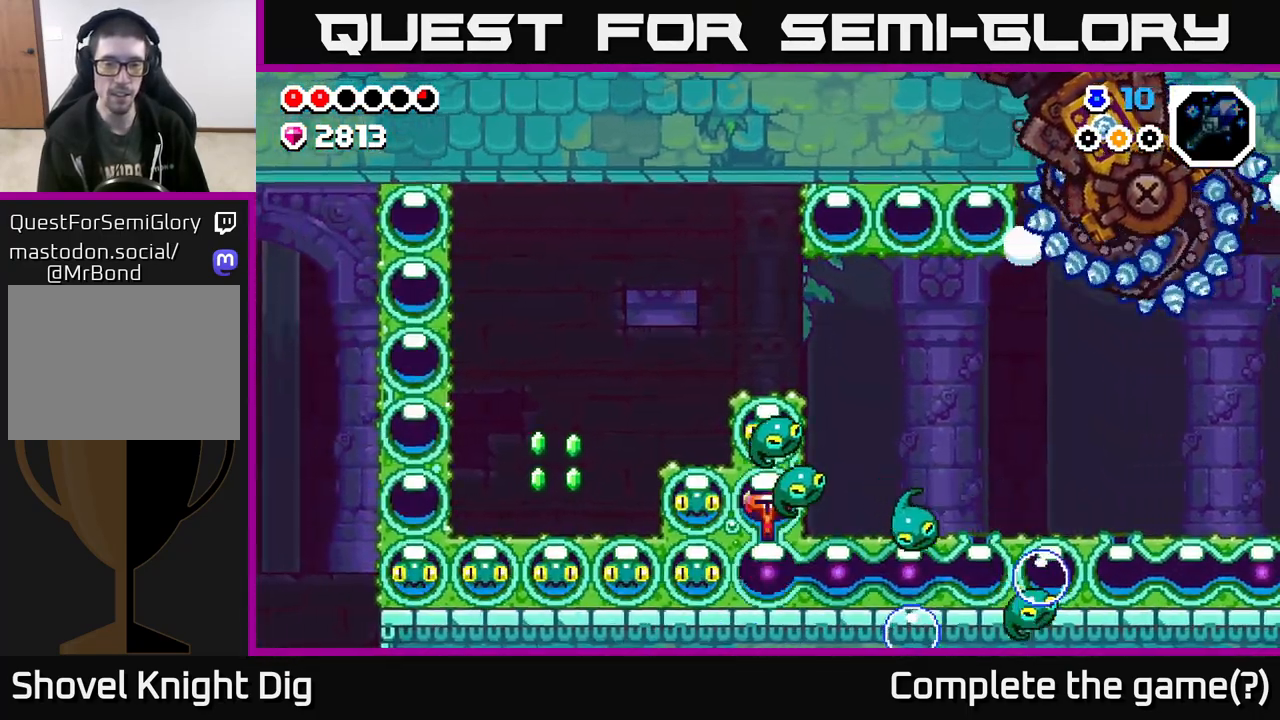
{"buttons": [], "left_stick": "down-left", "right_stick": "center", "events": [[33, "X", "down"], [133, "X", "up"], [133, "left_stick", "down"], [283, "X", "down"], [417, "X", "up"], [500, "left_stick", "down-left"]]}
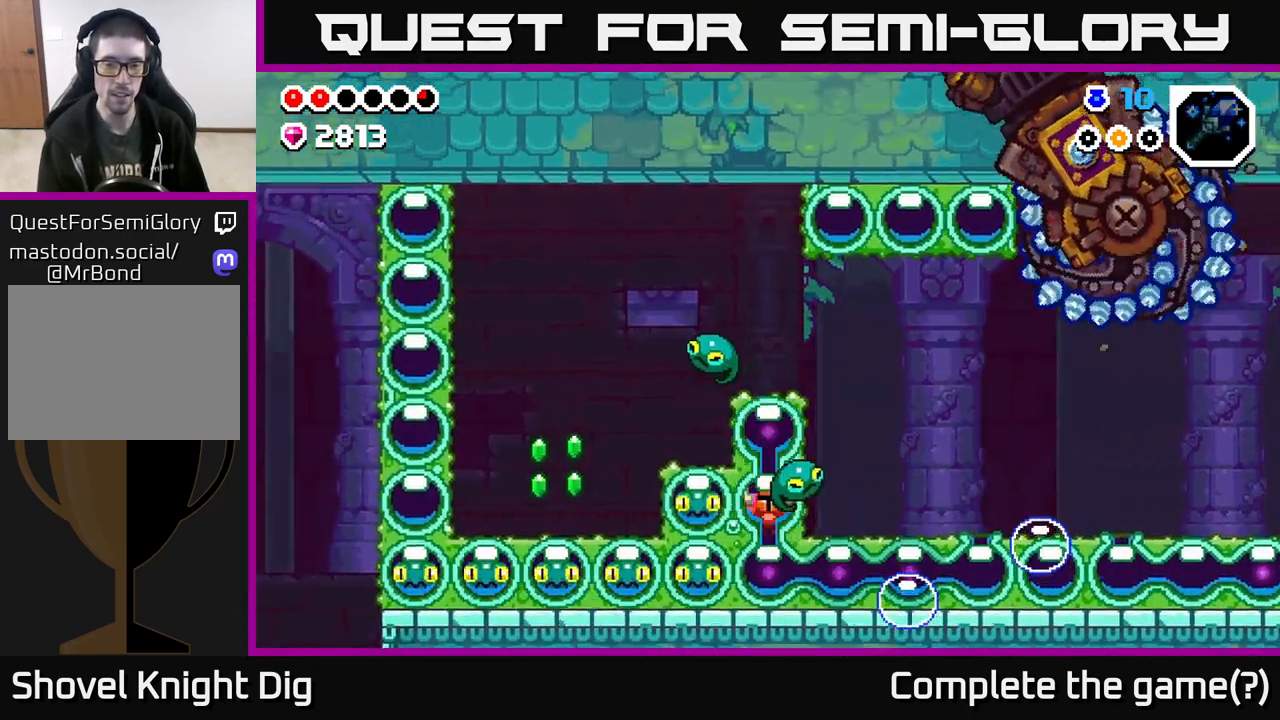
{"buttons": [], "left_stick": "down", "right_stick": "center", "events": [[17, "left_stick", "left"], [67, "X", "down"], [183, "X", "up"], [250, "left_stick", "down"], [300, "X", "down"], [433, "X", "up"]]}
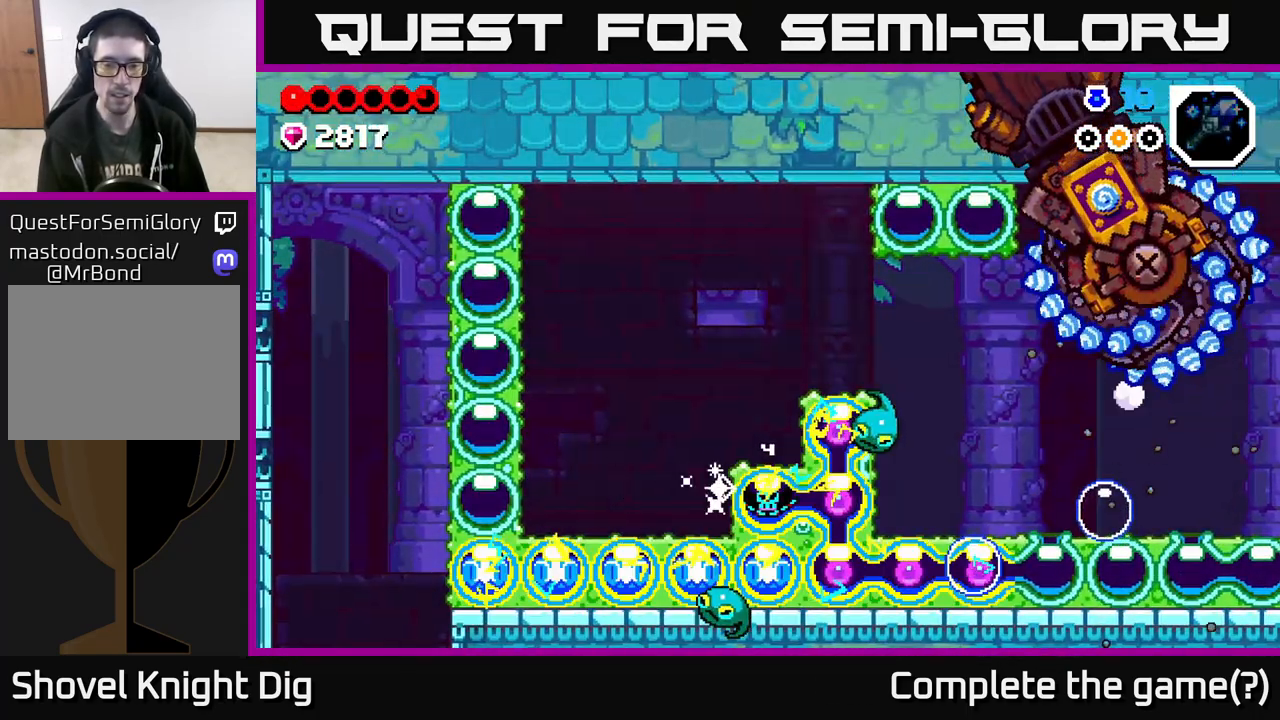
{"buttons": [], "left_stick": "down-left", "right_stick": "center", "events": [[33, "X", "down"], [100, "X", "up"], [100, "left_stick", "left"], [233, "X", "down"], [317, "left_stick", "down-left"], [350, "X", "up"]]}
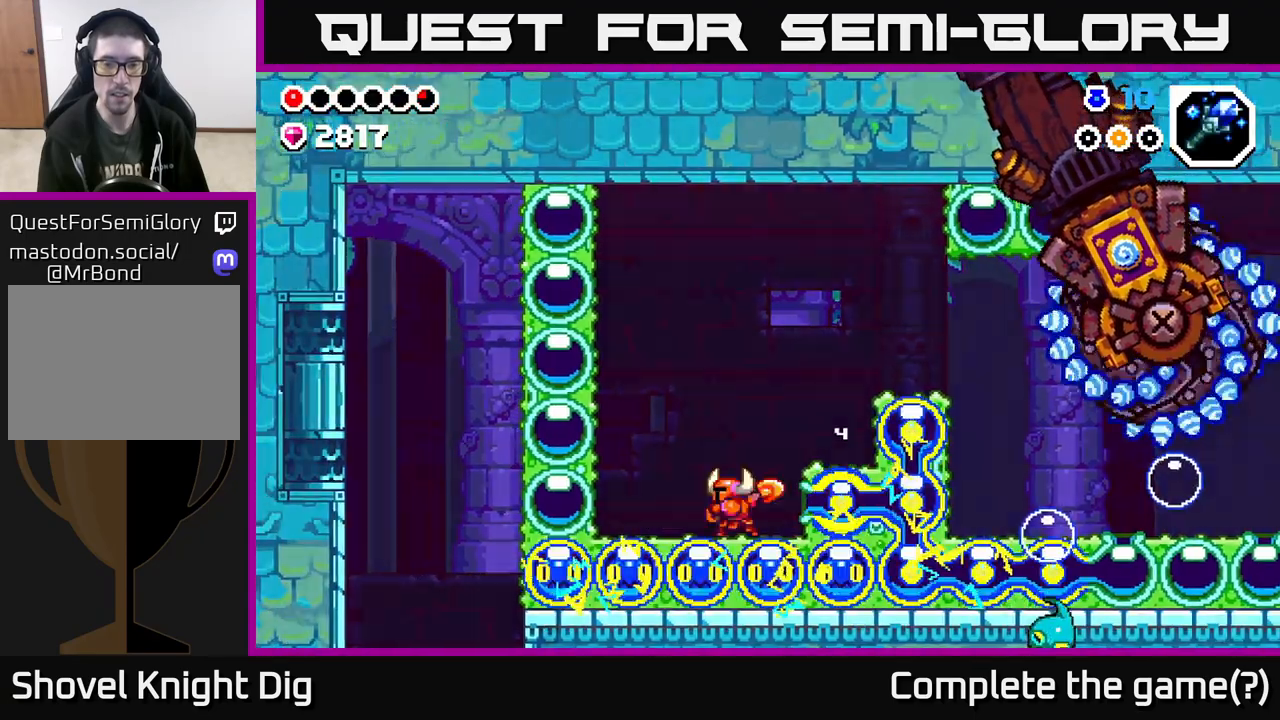
{"buttons": [], "left_stick": "down", "right_stick": "center", "events": [[133, "X", "down"], [183, "X", "up"], [317, "left_stick", "down"], [383, "X", "down"], [500, "X", "up"]]}
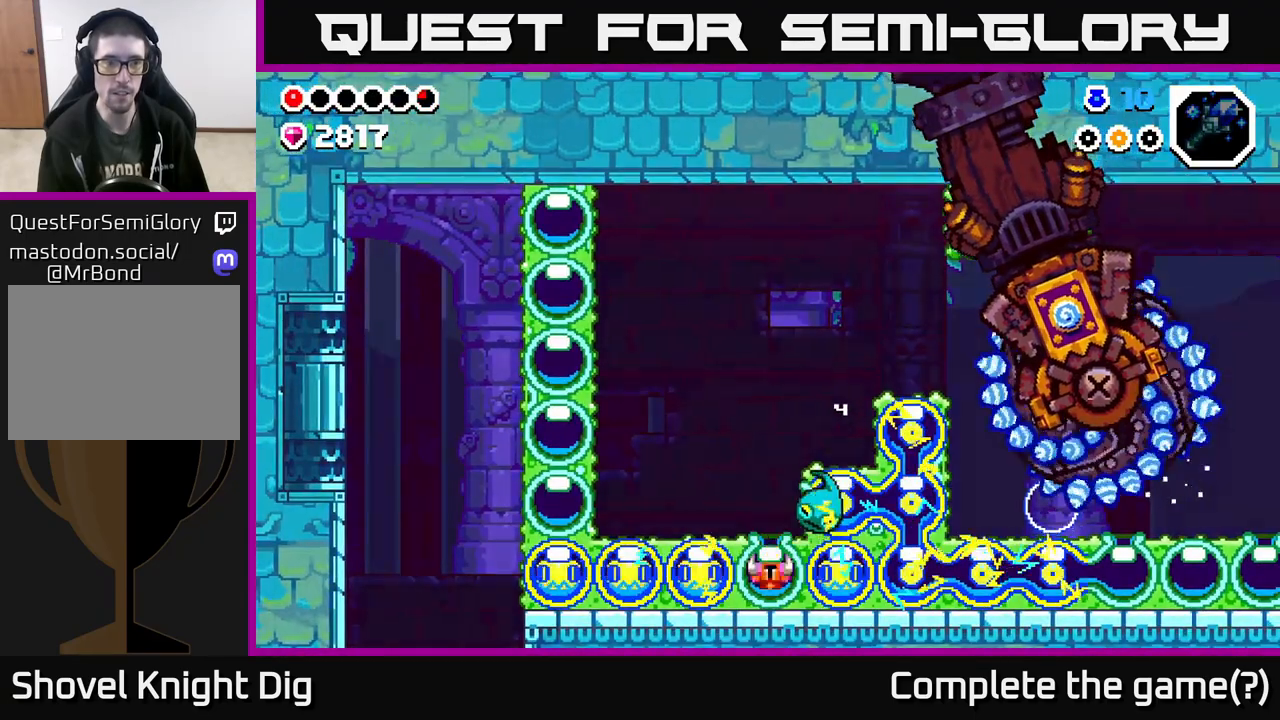
{"buttons": [], "left_stick": "left", "right_stick": "center", "events": [[83, "left_stick", "left"], [150, "X", "down"], [267, "X", "up"], [367, "X", "down"], [483, "X", "up"]]}
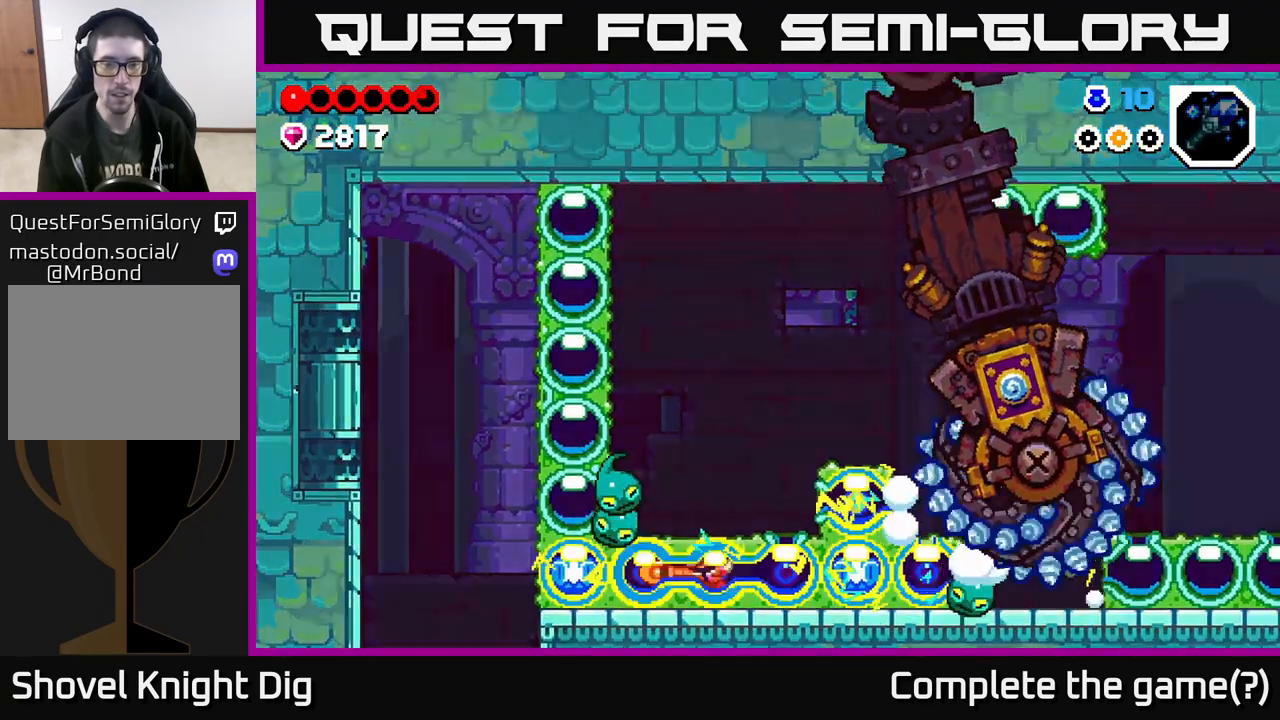
{"buttons": ["X"], "left_stick": "left", "right_stick": "center", "events": [[83, "X", "down"], [217, "X", "up"], [367, "X", "down"]]}
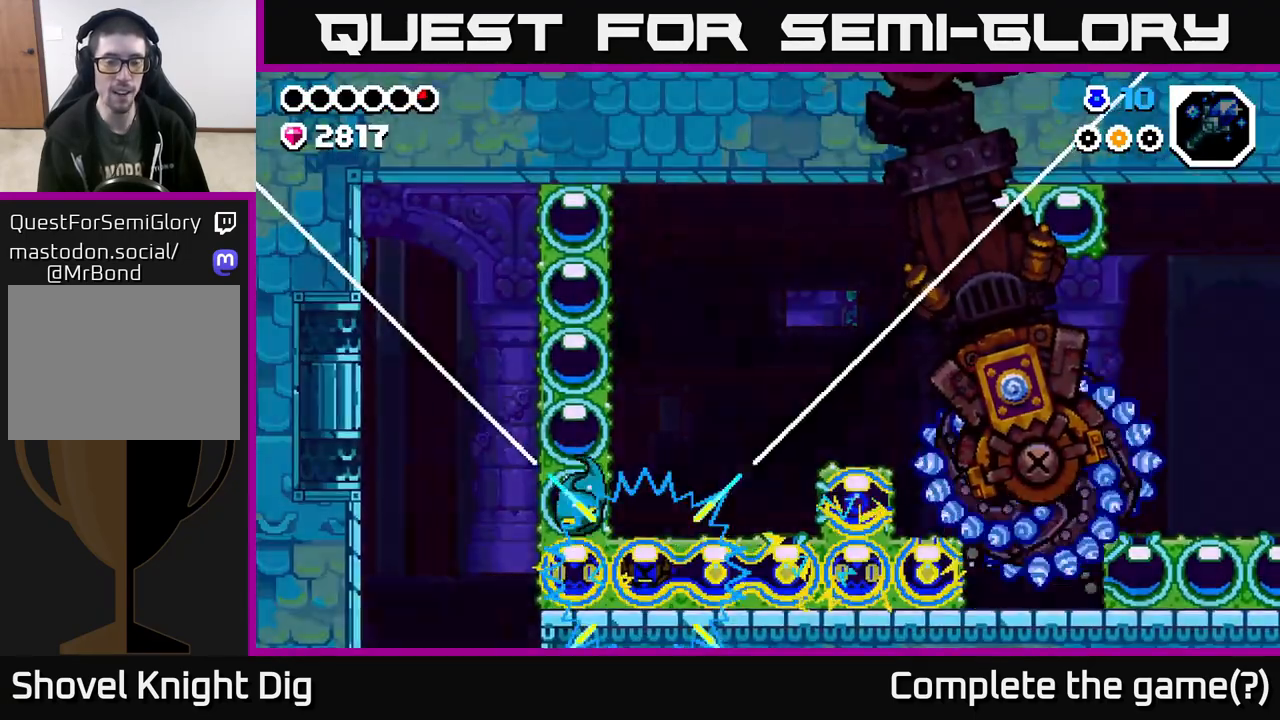
{"buttons": [], "left_stick": "center", "right_stick": "center", "events": [[17, "X", "up"], [83, "X", "down"], [217, "X", "up"], [317, "X", "down"], [350, "left_stick", "center"], [450, "X", "up"]]}
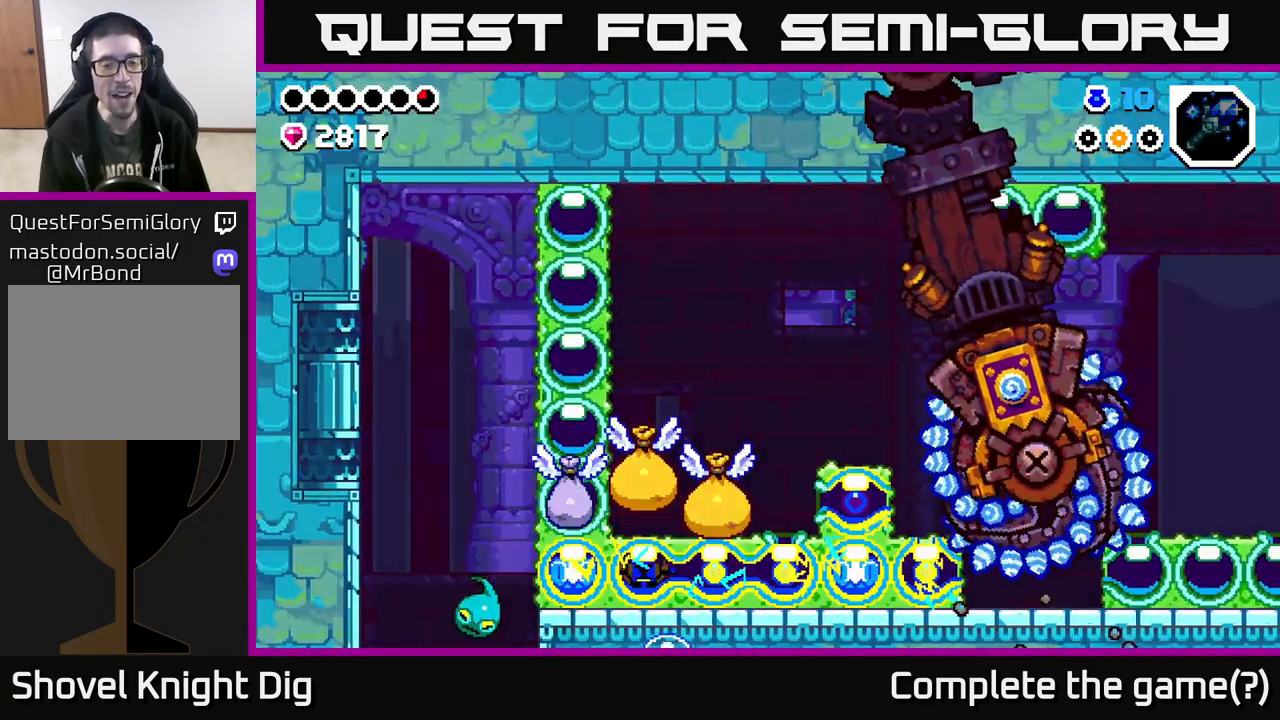
{"buttons": ["X"], "left_stick": "center", "right_stick": "center", "events": [[50, "X", "down"]]}
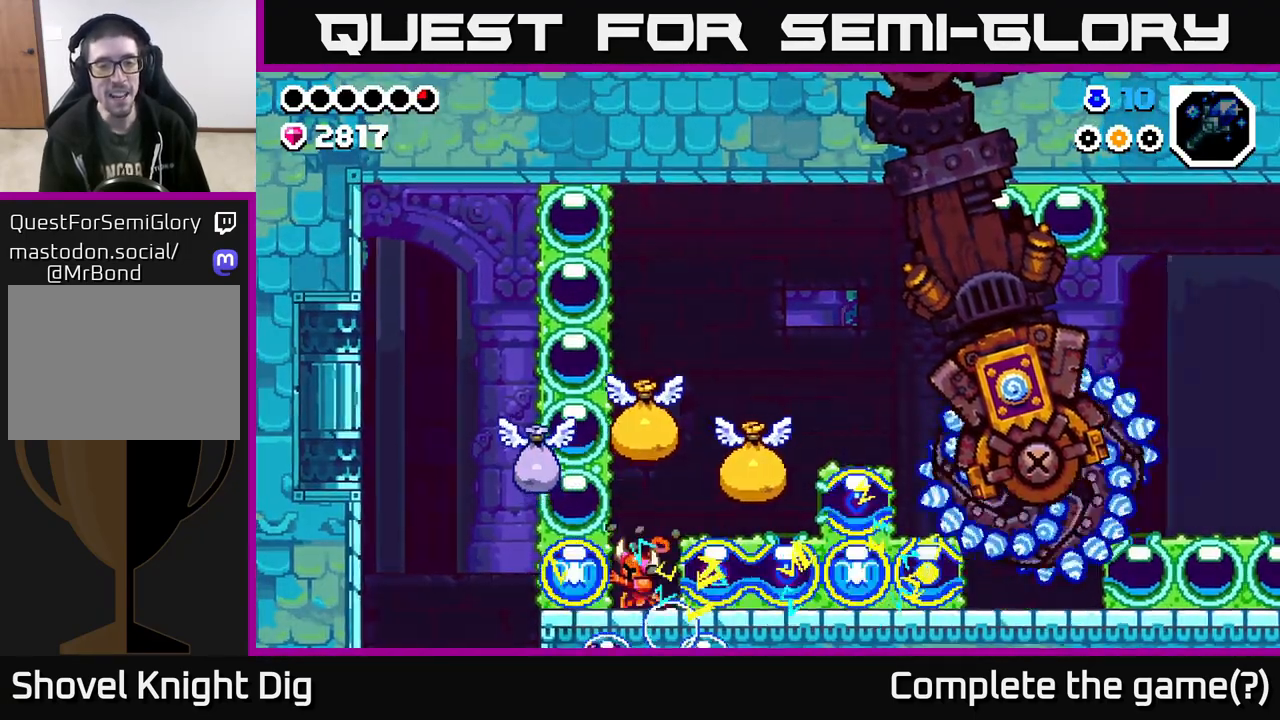
{"buttons": [], "left_stick": "center", "right_stick": "center", "events": [[500, "X", "up"]]}
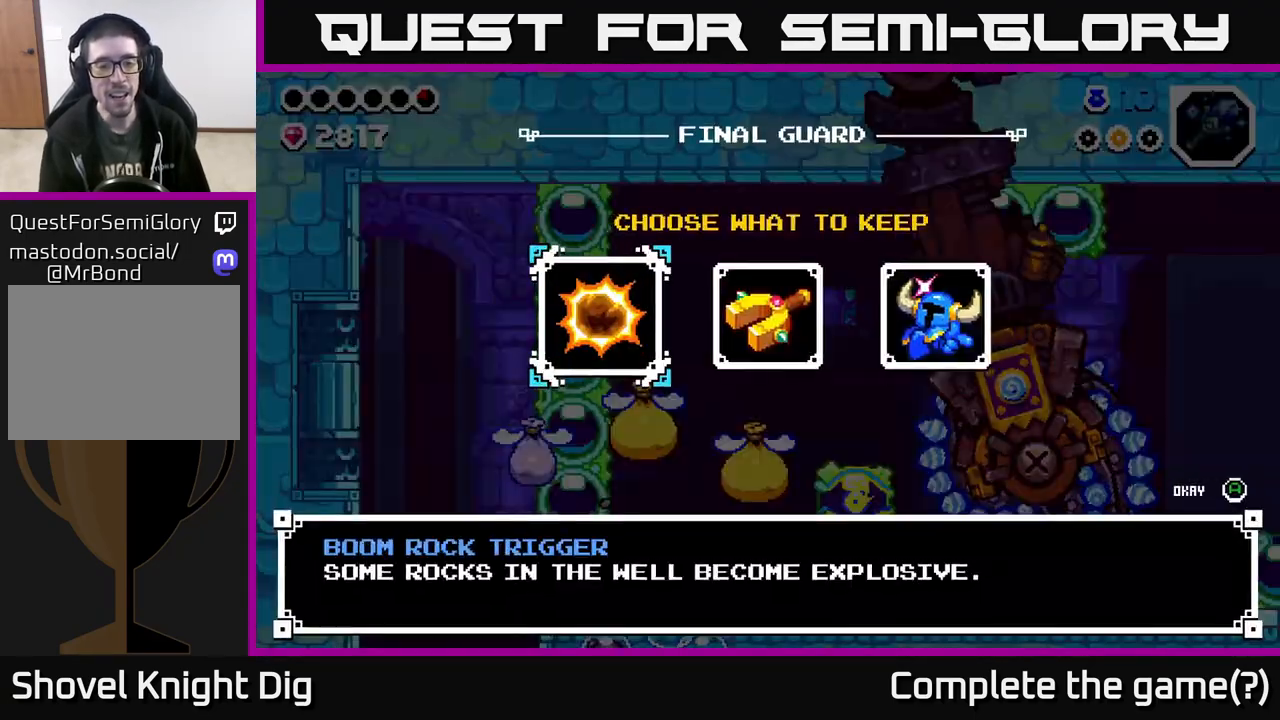
{"buttons": [], "left_stick": "center", "right_stick": "center", "events": []}
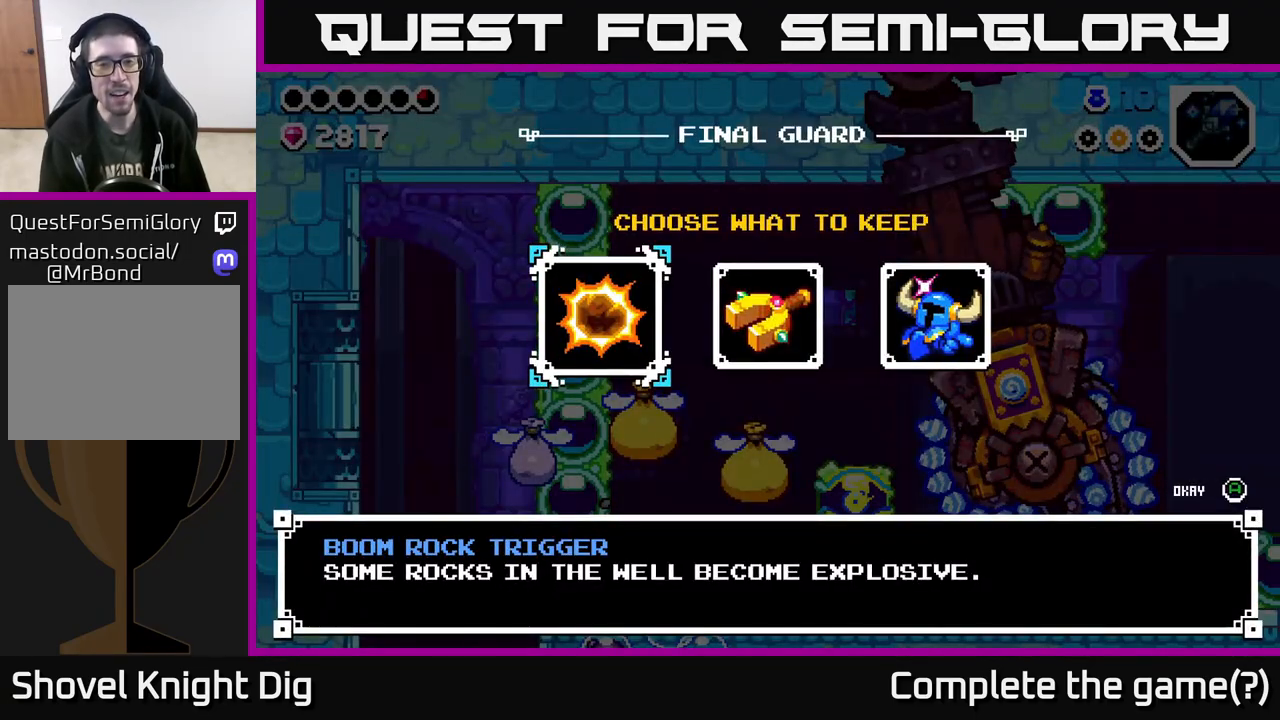
{"buttons": [], "left_stick": "right", "right_stick": "center", "events": [[467, "left_stick", "right"]]}
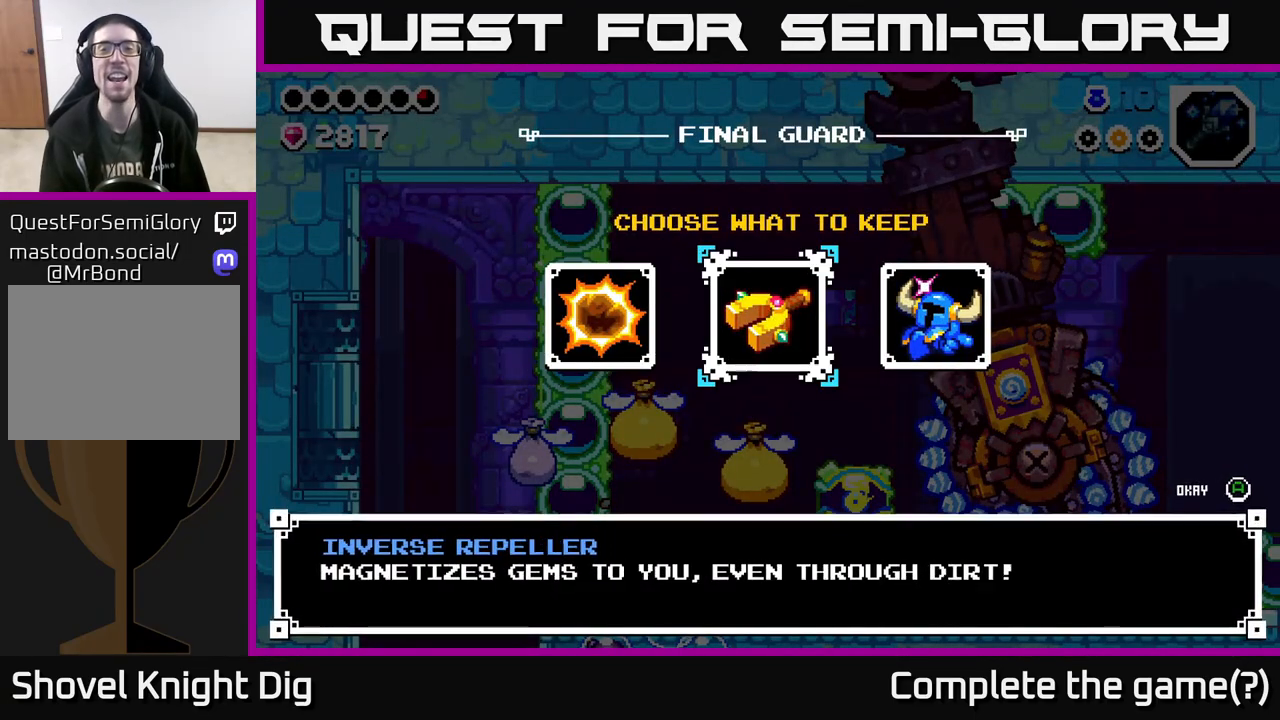
{"buttons": [], "left_stick": "center", "right_stick": "center", "events": [[133, "left_stick", "center"], [300, "A", "down"], [433, "A", "up"]]}